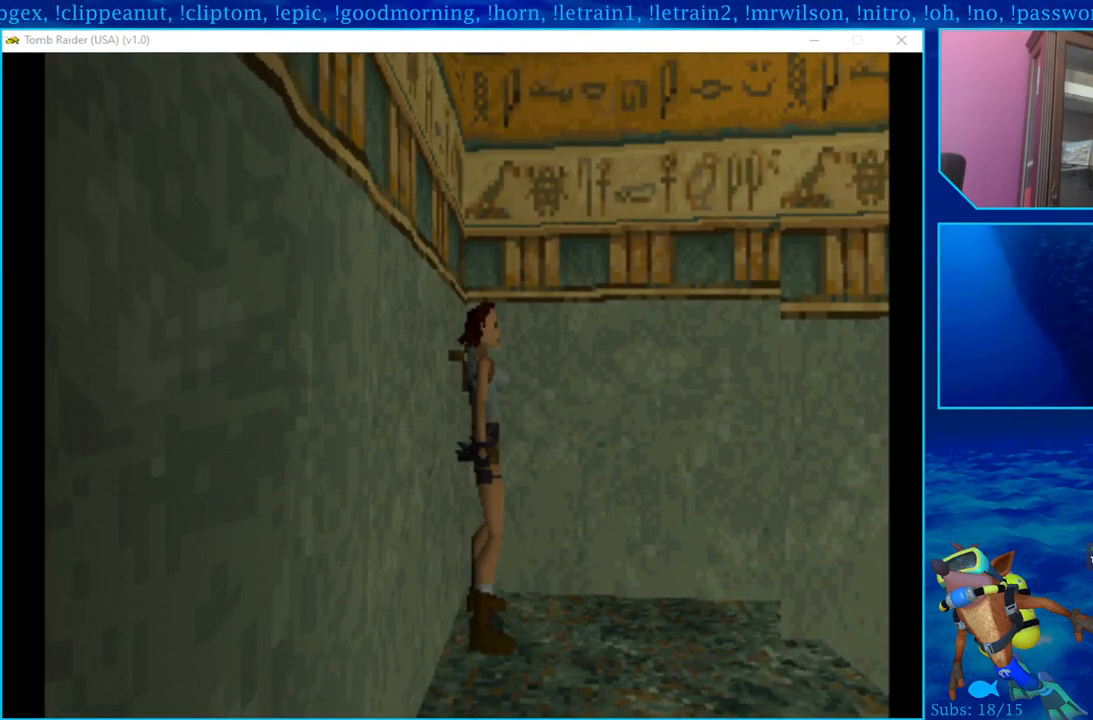
Gameplay with a controller (PlayStation layout); each line is a JSON object with the inputs held at the frame after it. "events" lists button and stick changes between this image and that frame as [ms after this image, input, new state], when the widget could be followed in between.
{"buttons": [], "left_stick": "center", "right_stick": "center", "events": []}
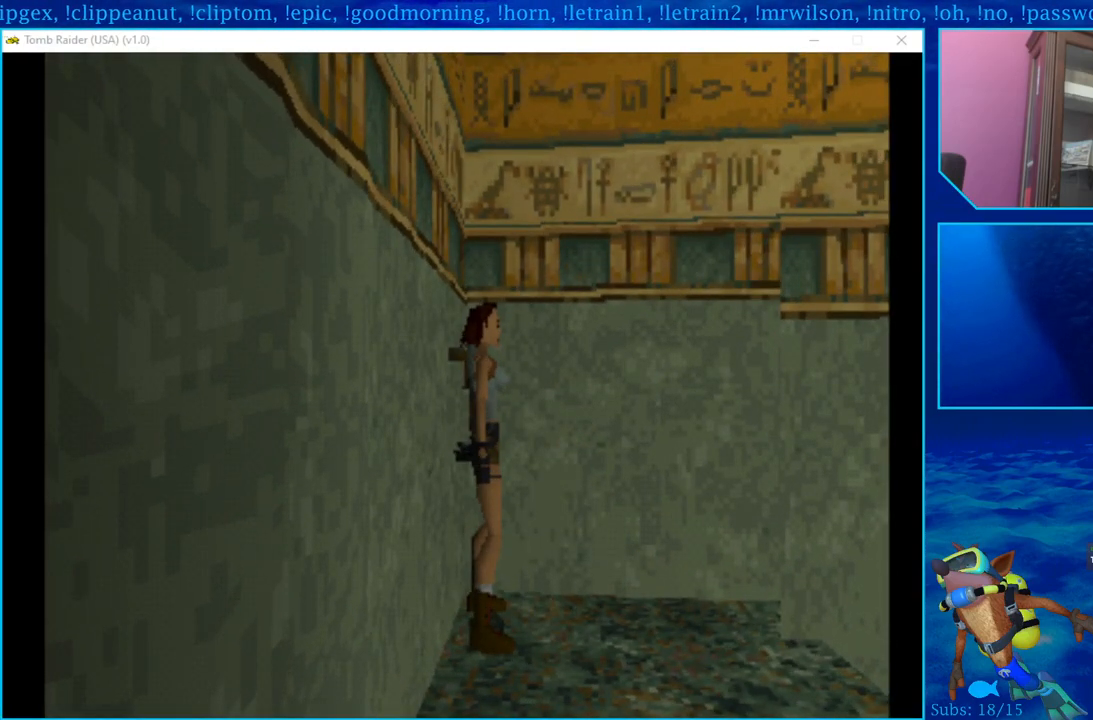
{"buttons": [], "left_stick": "center", "right_stick": "center", "events": []}
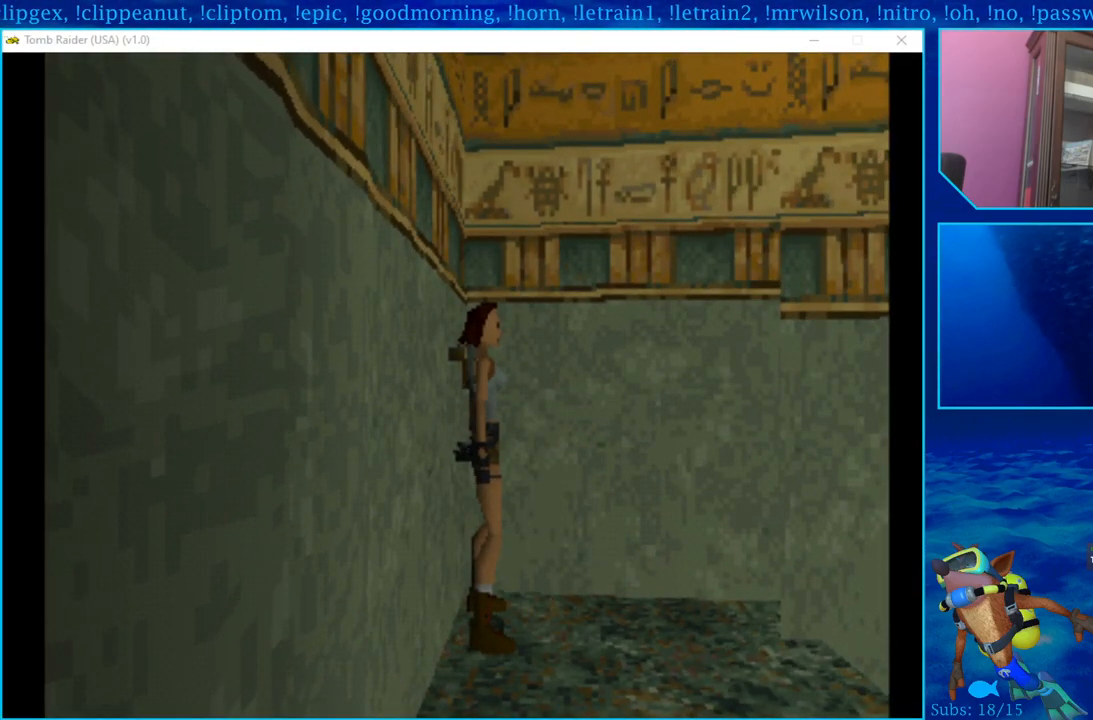
{"buttons": ["L1", "DPAD_DOWN"], "left_stick": "center", "right_stick": "center", "events": [[17, "L1", "down"], [333, "DPAD_DOWN", "down"]]}
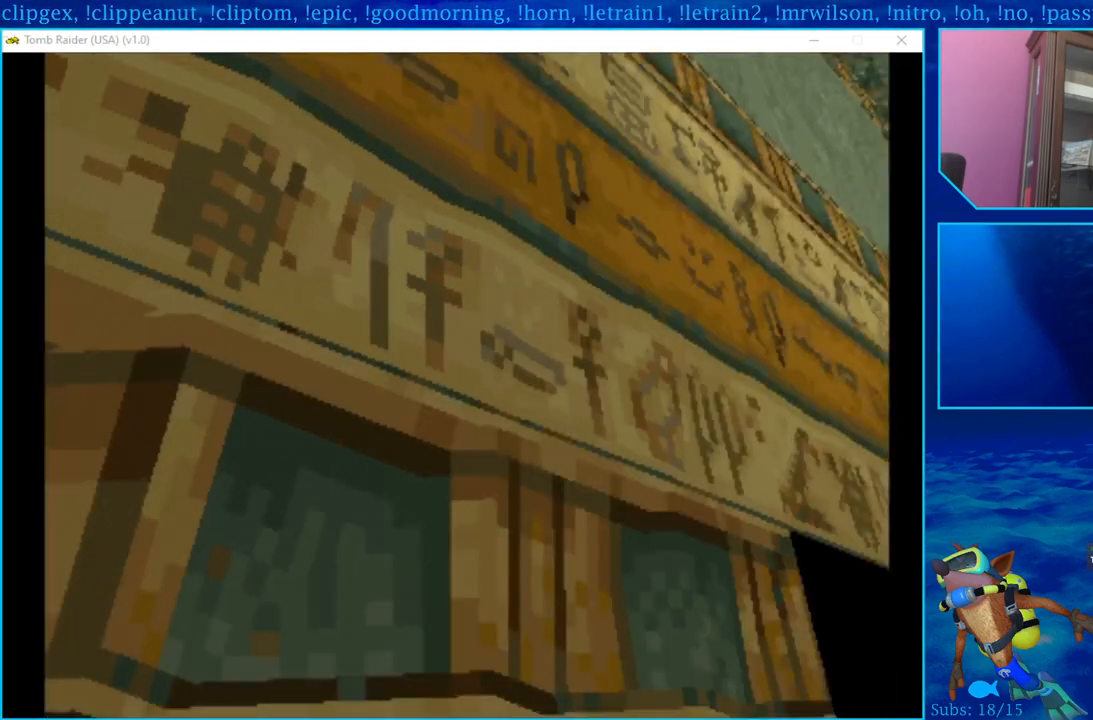
{"buttons": ["L1"], "left_stick": "center", "right_stick": "center", "events": [[433, "DPAD_DOWN", "up"]]}
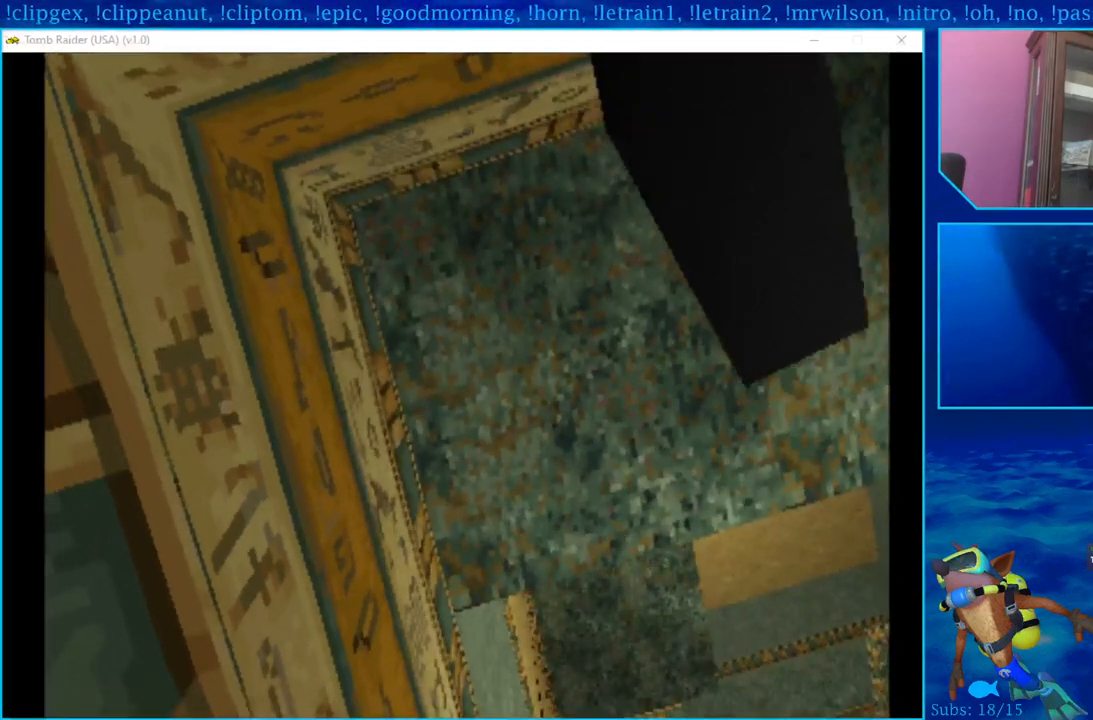
{"buttons": ["L1", "DPAD_UP"], "left_stick": "center", "right_stick": "center", "events": [[167, "DPAD_UP", "down"]]}
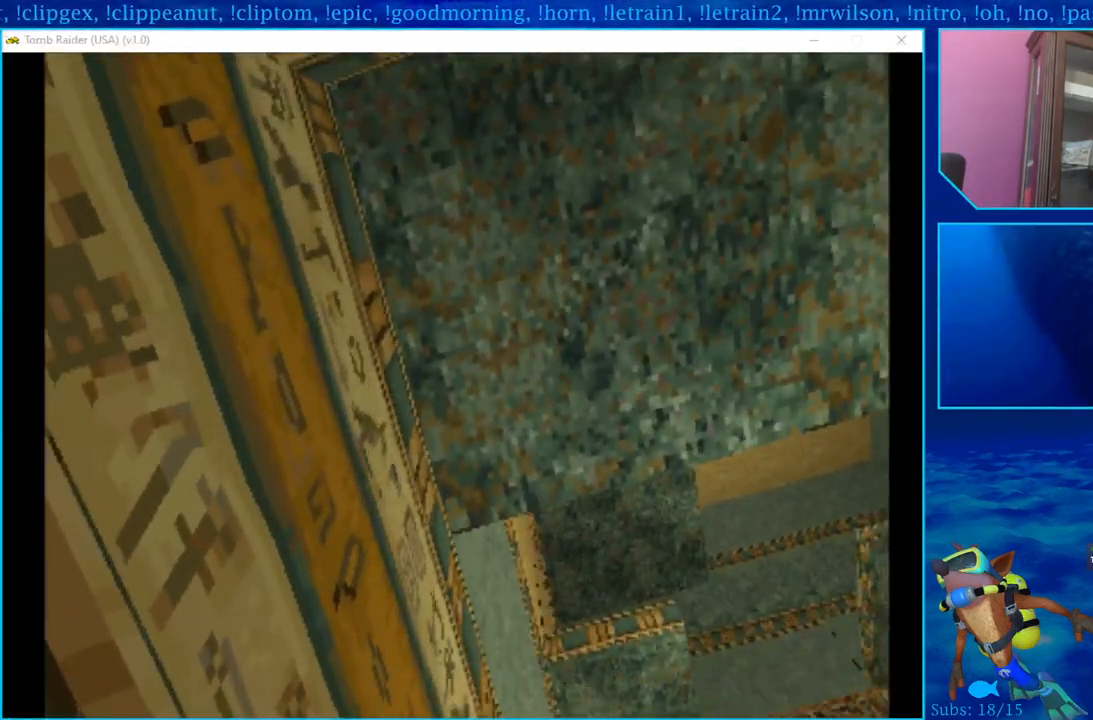
{"buttons": ["L1"], "left_stick": "center", "right_stick": "center", "events": [[300, "DPAD_UP", "up"]]}
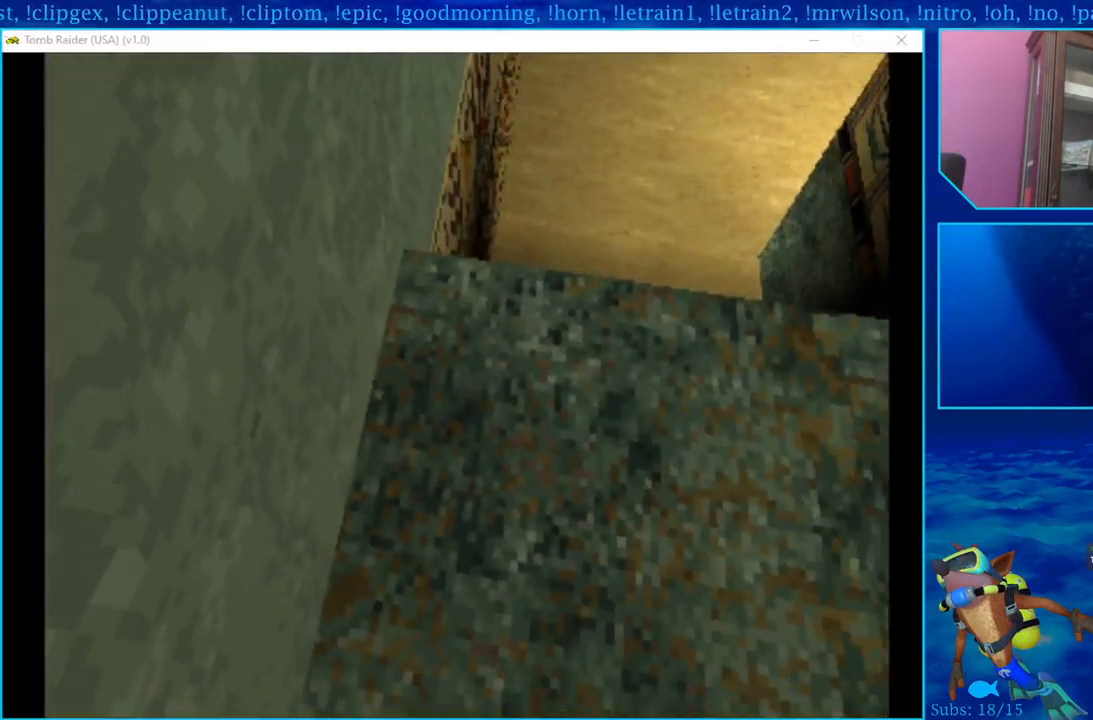
{"buttons": ["L1", "DPAD_RIGHT"], "left_stick": "center", "right_stick": "center", "events": [[267, "DPAD_DOWN", "down"], [500, "DPAD_DOWN", "up"], [500, "DPAD_RIGHT", "down"]]}
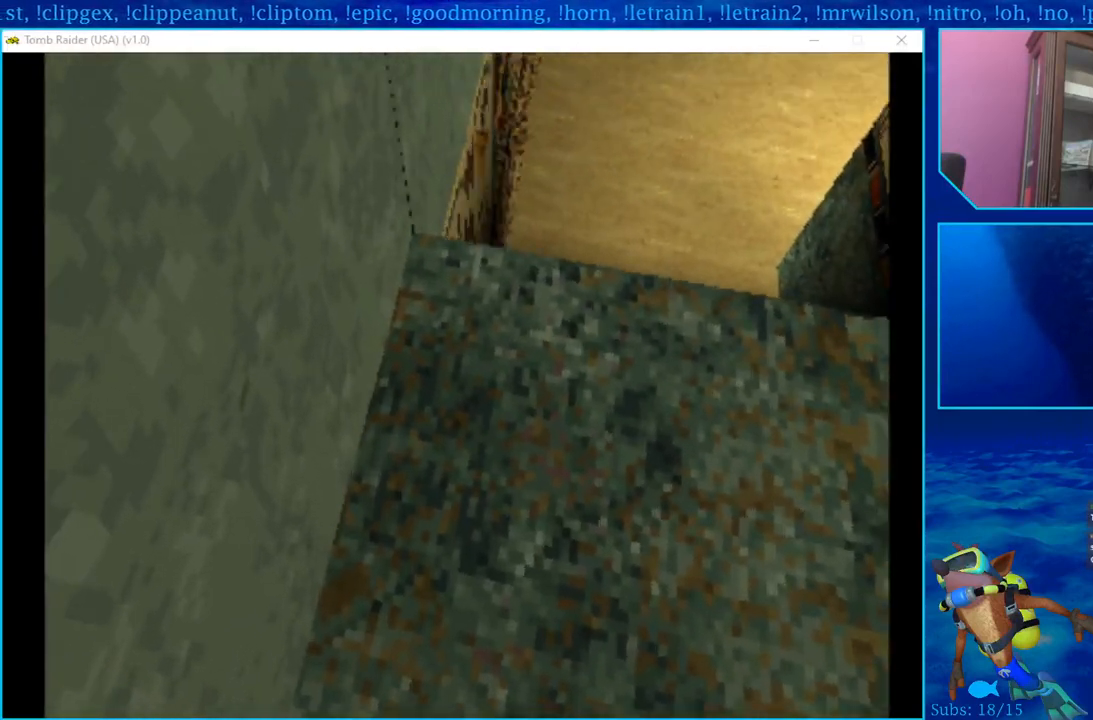
{"buttons": ["L1", "DPAD_RIGHT"], "left_stick": "center", "right_stick": "center", "events": []}
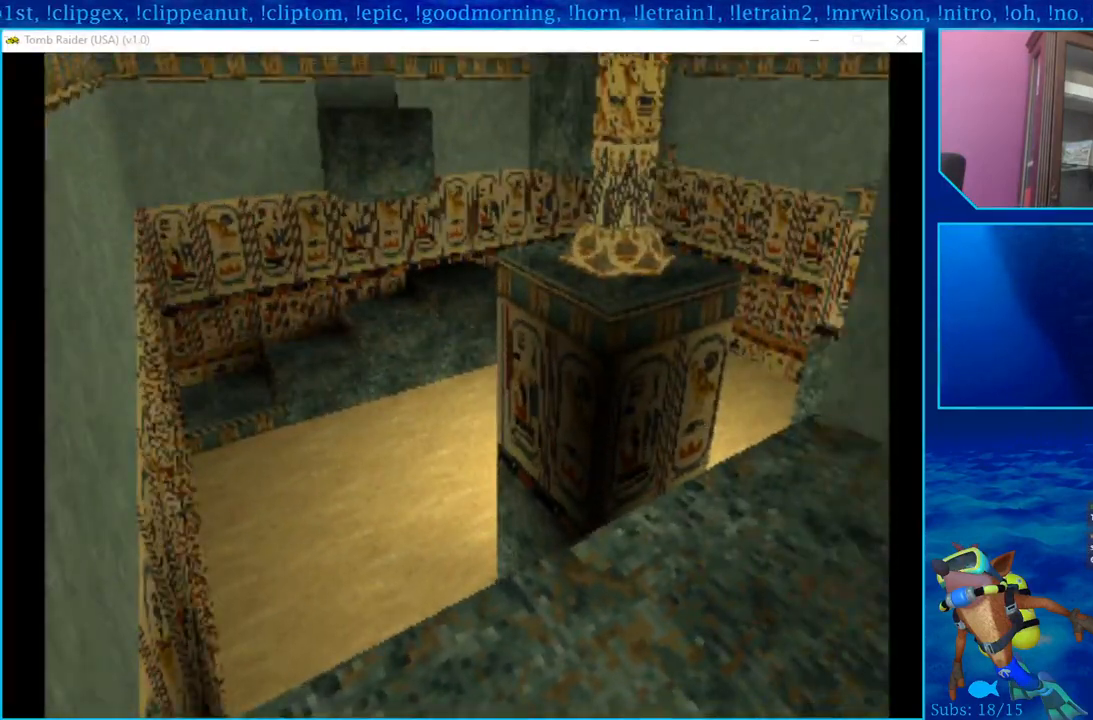
{"buttons": ["L1"], "left_stick": "center", "right_stick": "center", "events": [[67, "DPAD_DOWN", "down"], [150, "DPAD_RIGHT", "up"], [283, "DPAD_RIGHT", "down"], [450, "DPAD_RIGHT", "up"], [483, "DPAD_DOWN", "up"]]}
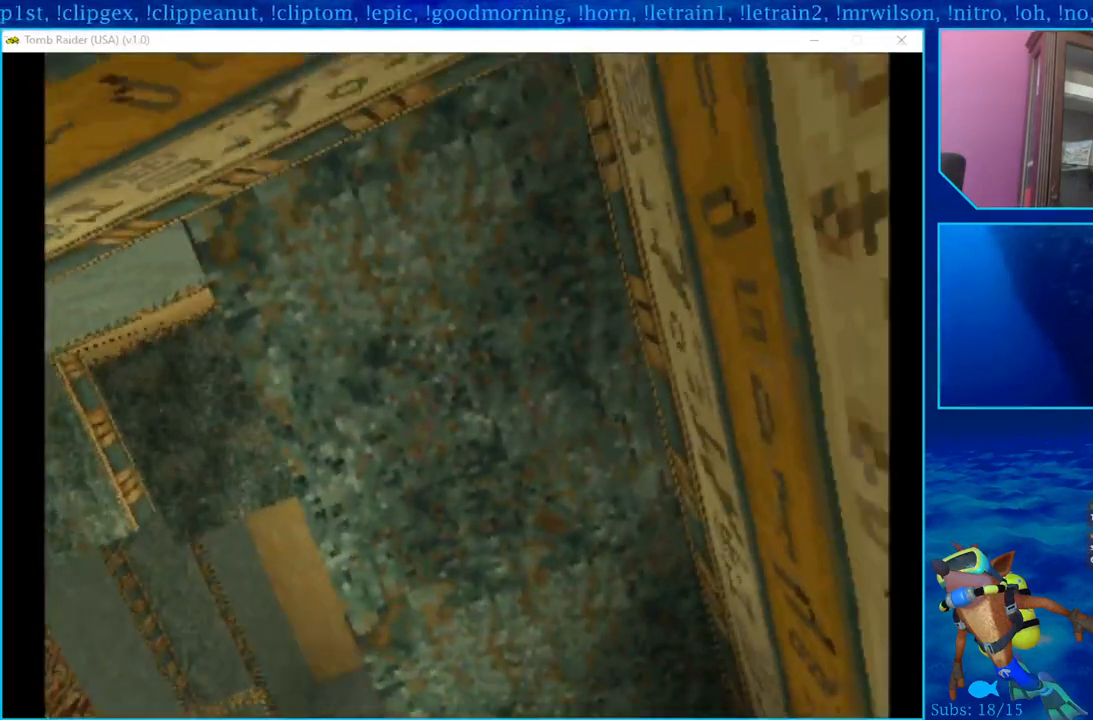
{"buttons": ["L1", "DPAD_UP"], "left_stick": "center", "right_stick": "center", "events": [[333, "DPAD_UP", "down"]]}
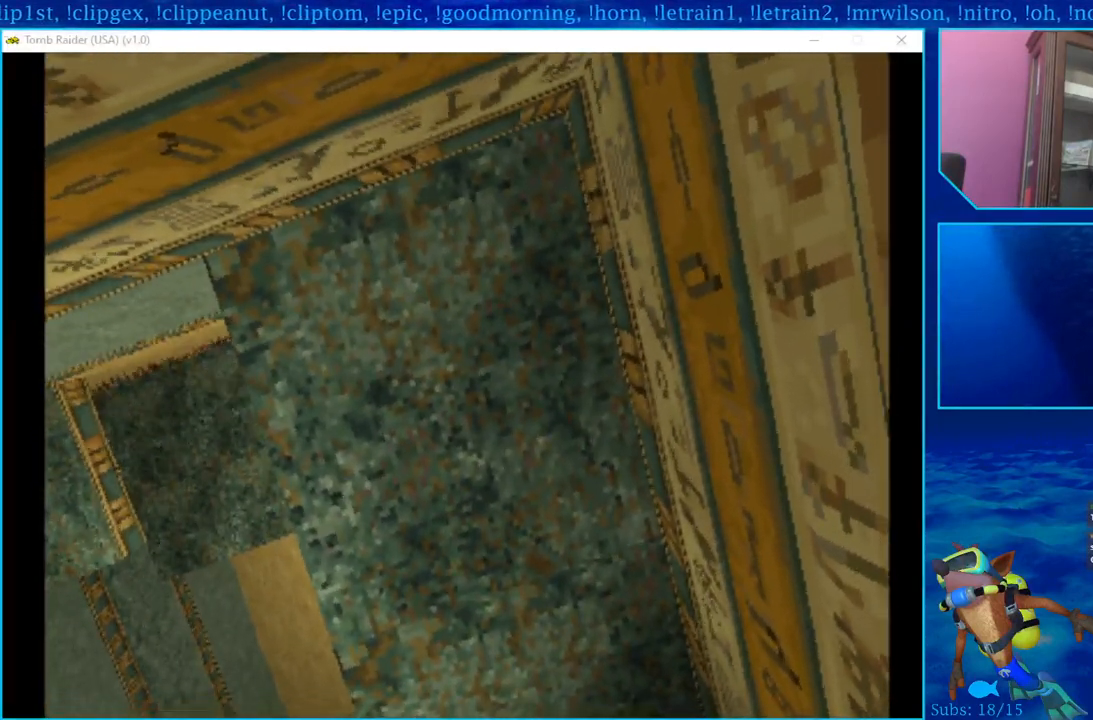
{"buttons": ["L1", "DPAD_UP"], "left_stick": "center", "right_stick": "center", "events": [[117, "DPAD_UP", "up"], [350, "DPAD_UP", "down"]]}
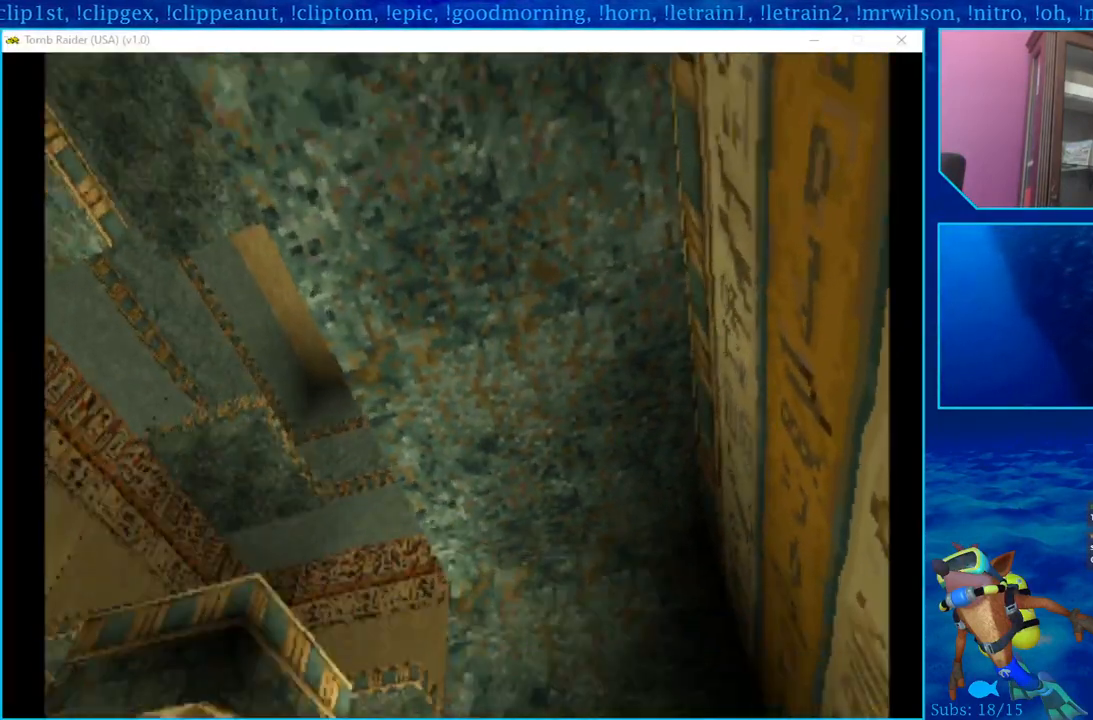
{"buttons": [], "left_stick": "center", "right_stick": "center", "events": [[150, "DPAD_UP", "up"], [250, "L1", "up"], [317, "L1", "down"], [383, "L1", "up"]]}
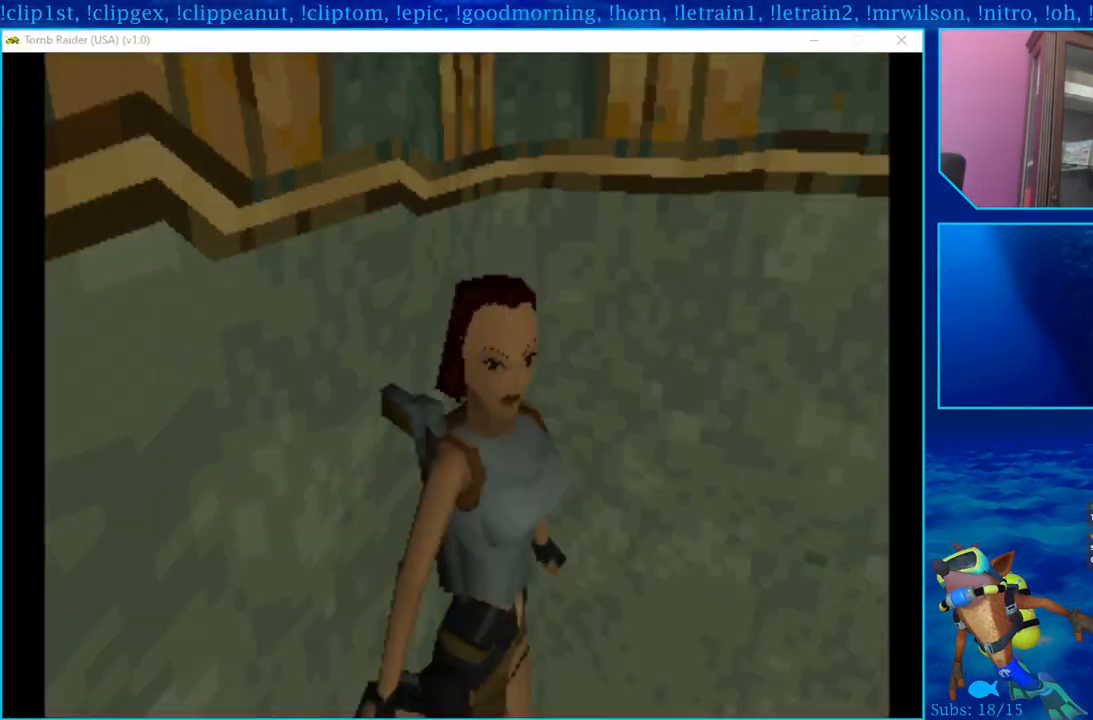
{"buttons": ["DPAD_RIGHT"], "left_stick": "center", "right_stick": "center", "events": [[450, "DPAD_RIGHT", "down"]]}
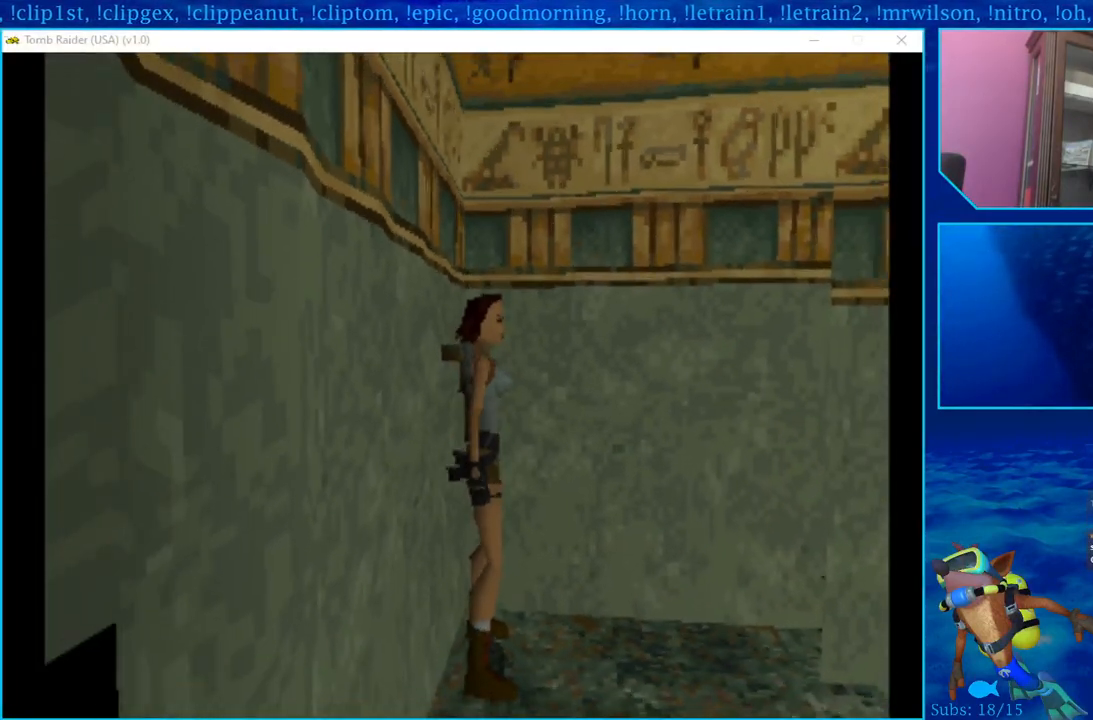
{"buttons": ["DPAD_RIGHT"], "left_stick": "center", "right_stick": "center", "events": []}
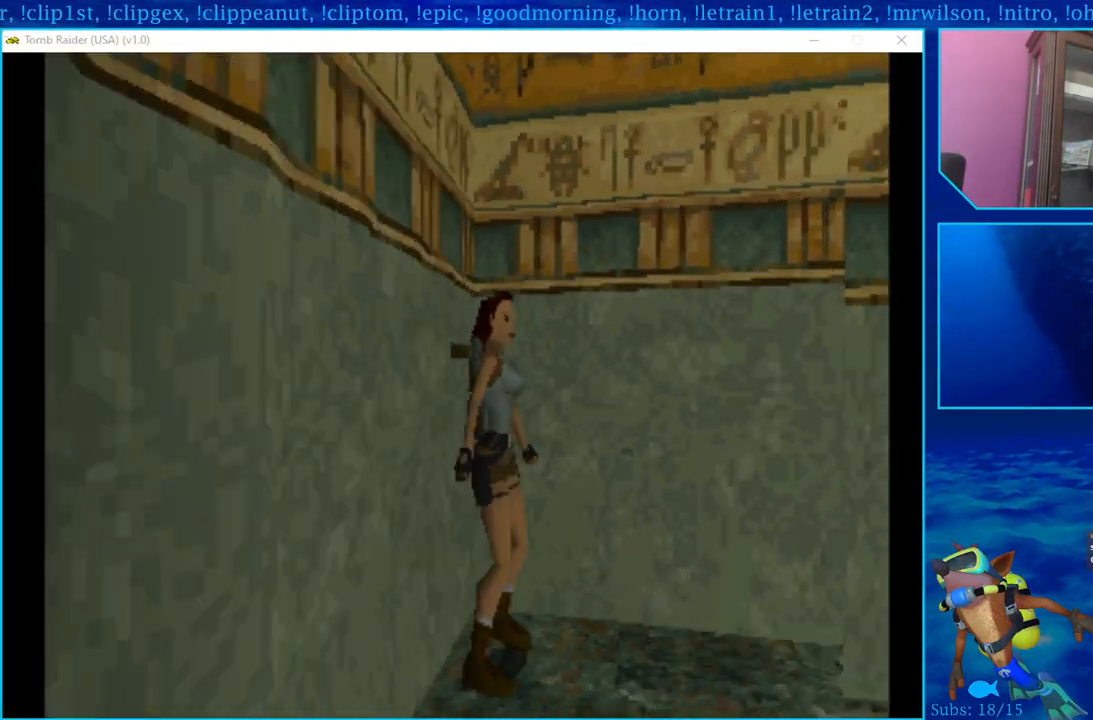
{"buttons": [], "left_stick": "center", "right_stick": "center", "events": [[450, "DPAD_RIGHT", "up"]]}
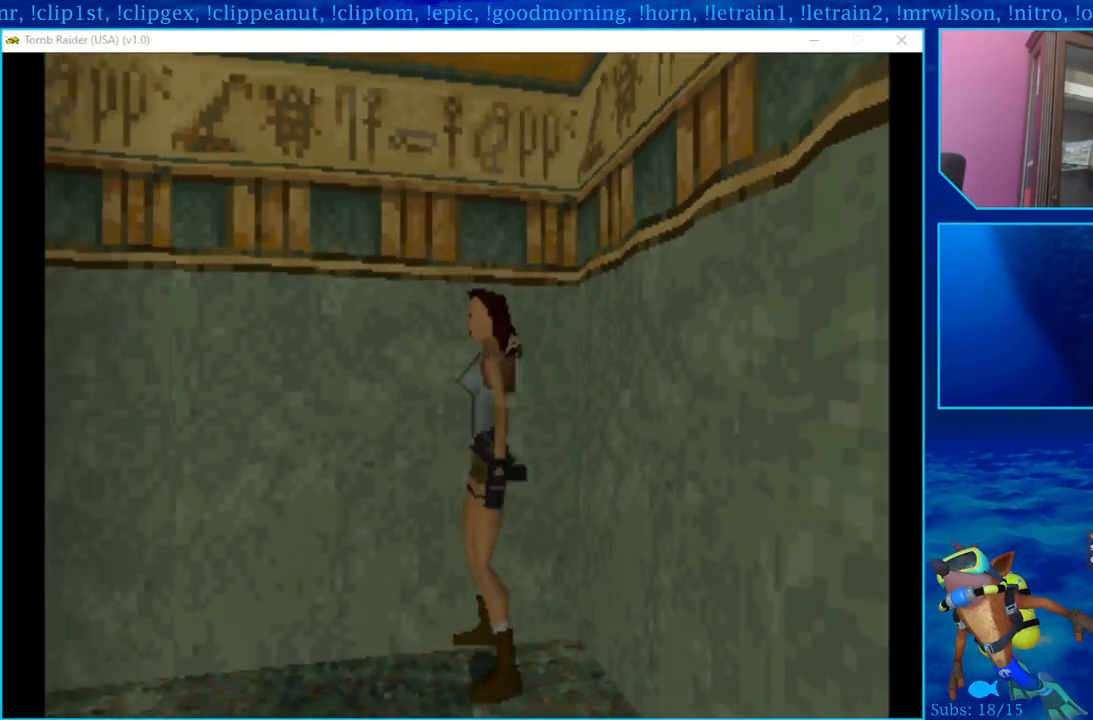
{"buttons": ["DPAD_UP"], "left_stick": "center", "right_stick": "center", "events": [[117, "DPAD_UP", "down"]]}
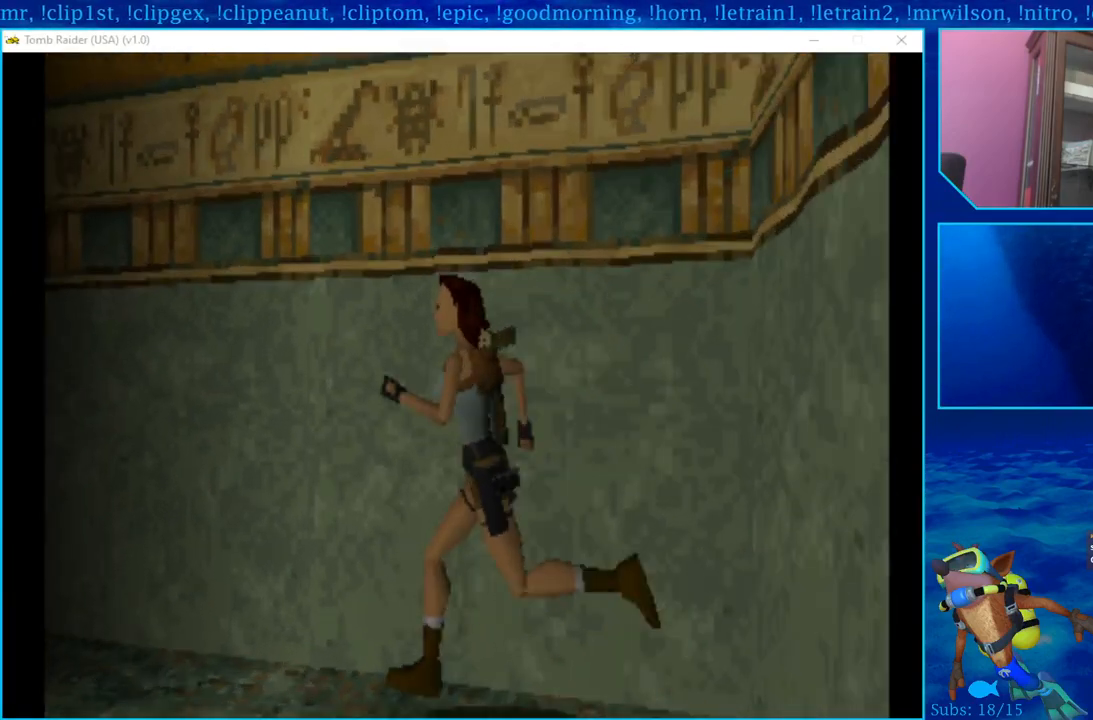
{"buttons": ["DPAD_UP"], "left_stick": "center", "right_stick": "center", "events": []}
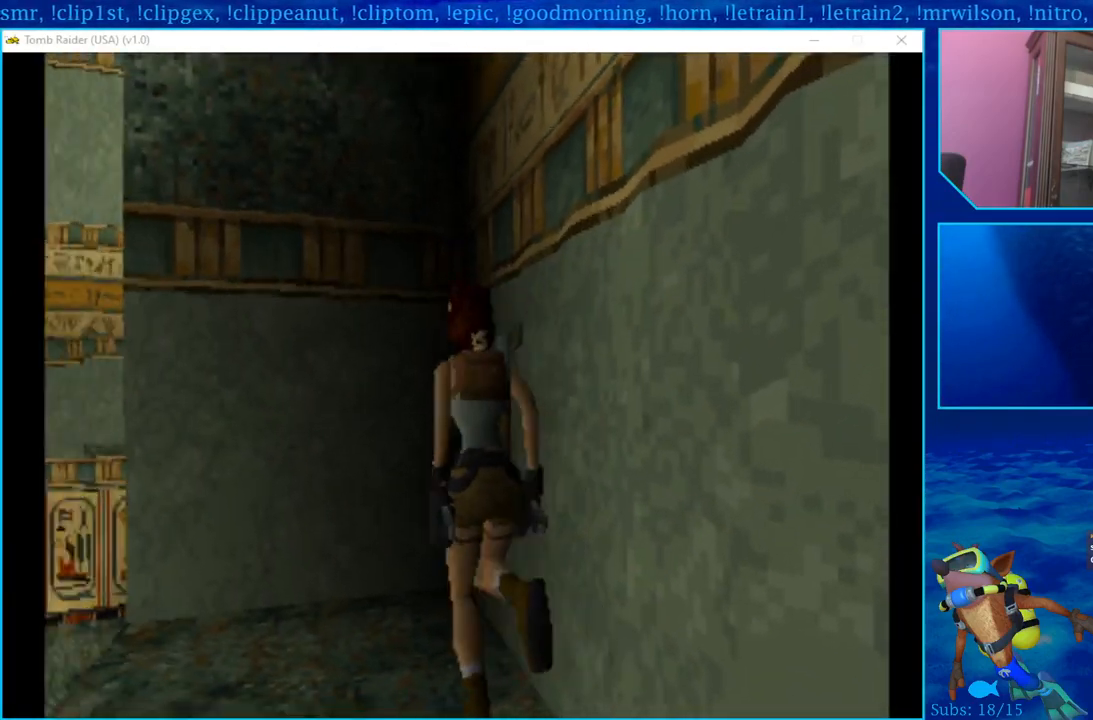
{"buttons": ["DPAD_LEFT"], "left_stick": "center", "right_stick": "center", "events": [[150, "DPAD_UP", "up"], [333, "DPAD_LEFT", "down"]]}
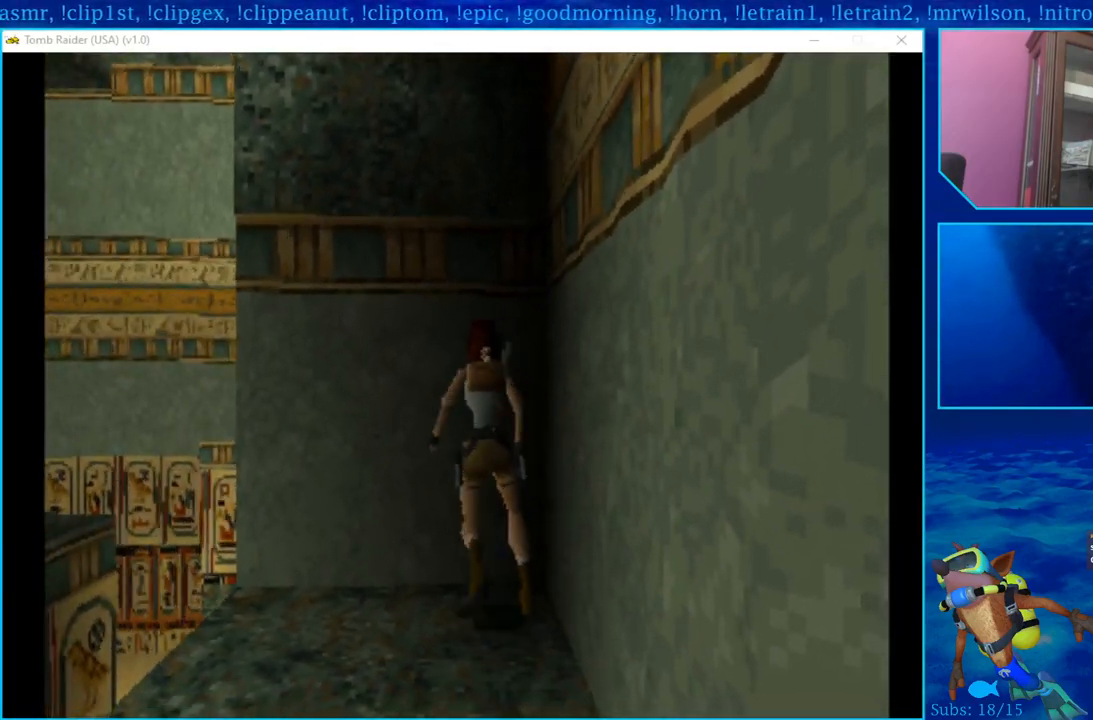
{"buttons": ["DPAD_LEFT"], "left_stick": "center", "right_stick": "center", "events": []}
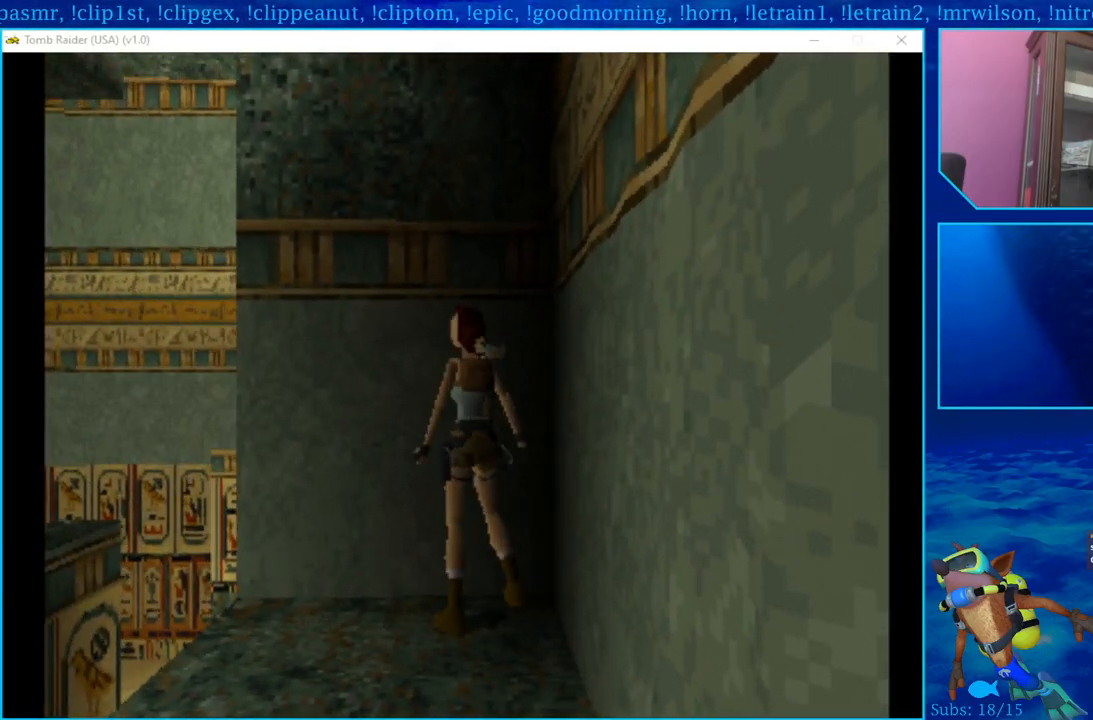
{"buttons": ["DPAD_LEFT"], "left_stick": "center", "right_stick": "center", "events": []}
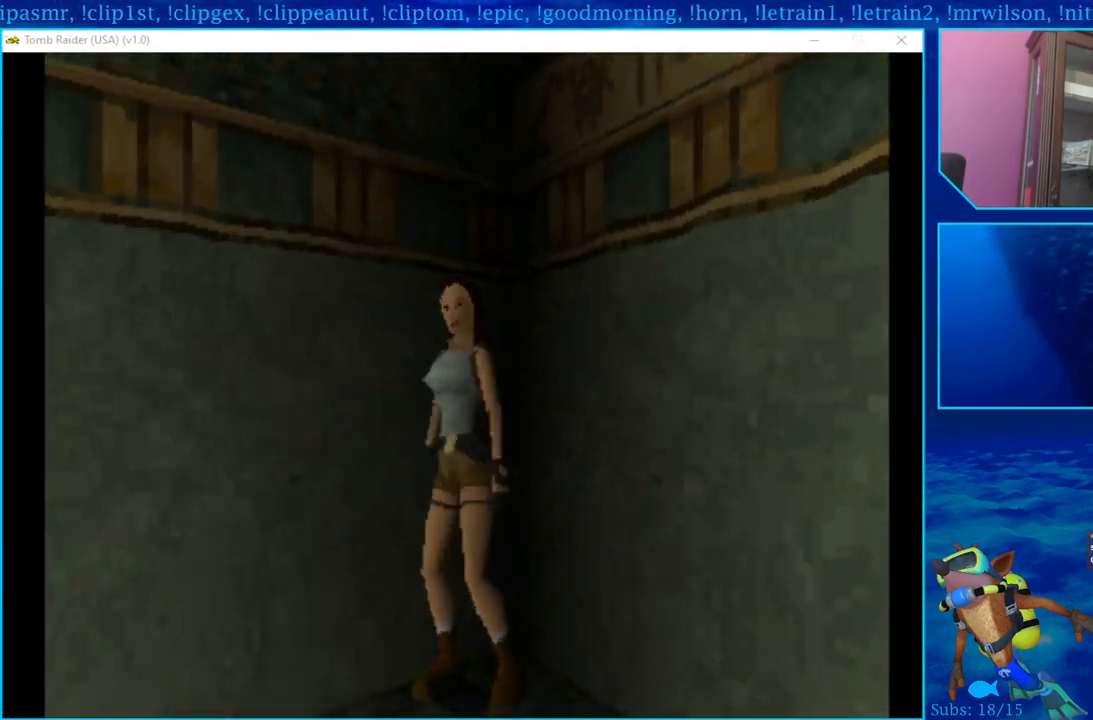
{"buttons": [], "left_stick": "center", "right_stick": "center", "events": [[433, "DPAD_LEFT", "up"]]}
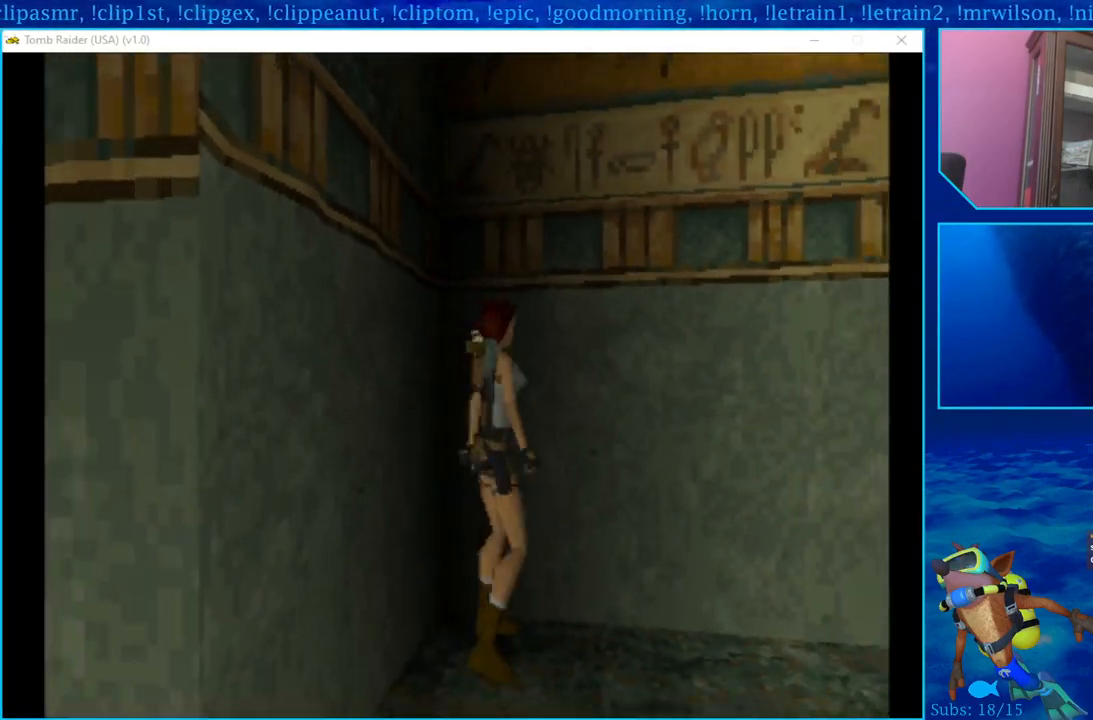
{"buttons": ["L1"], "left_stick": "center", "right_stick": "center", "events": [[350, "L1", "down"]]}
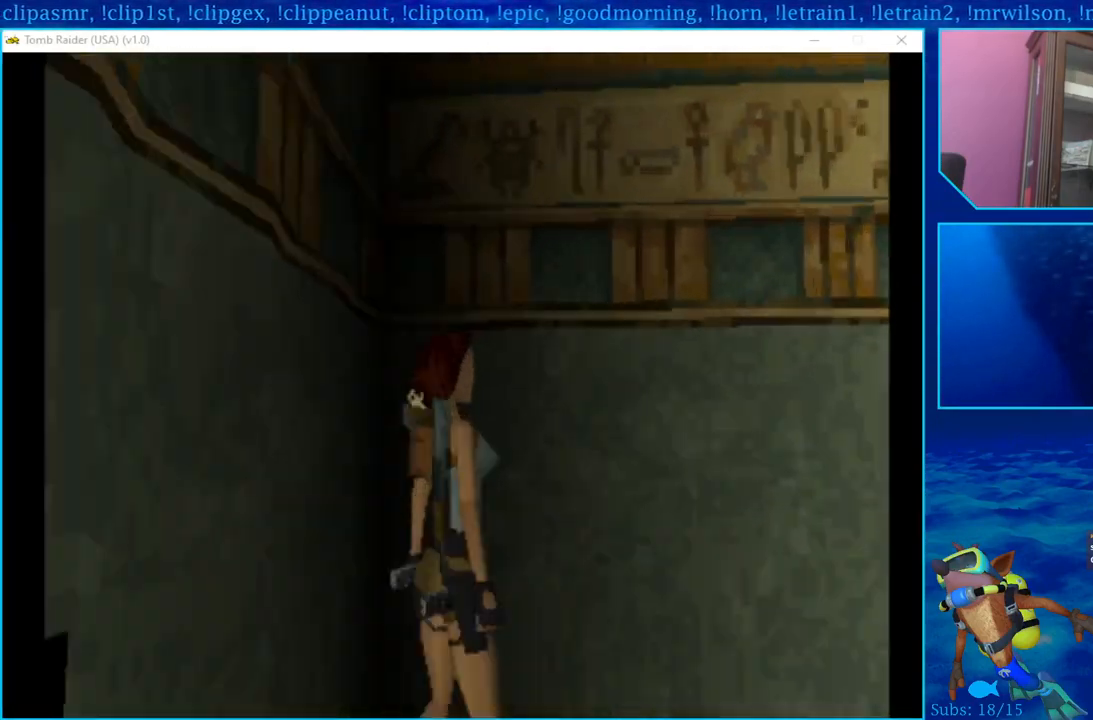
{"buttons": ["L1", "DPAD_DOWN", "DPAD_RIGHT"], "left_stick": "center", "right_stick": "center", "events": [[167, "DPAD_DOWN", "down"], [167, "DPAD_RIGHT", "down"]]}
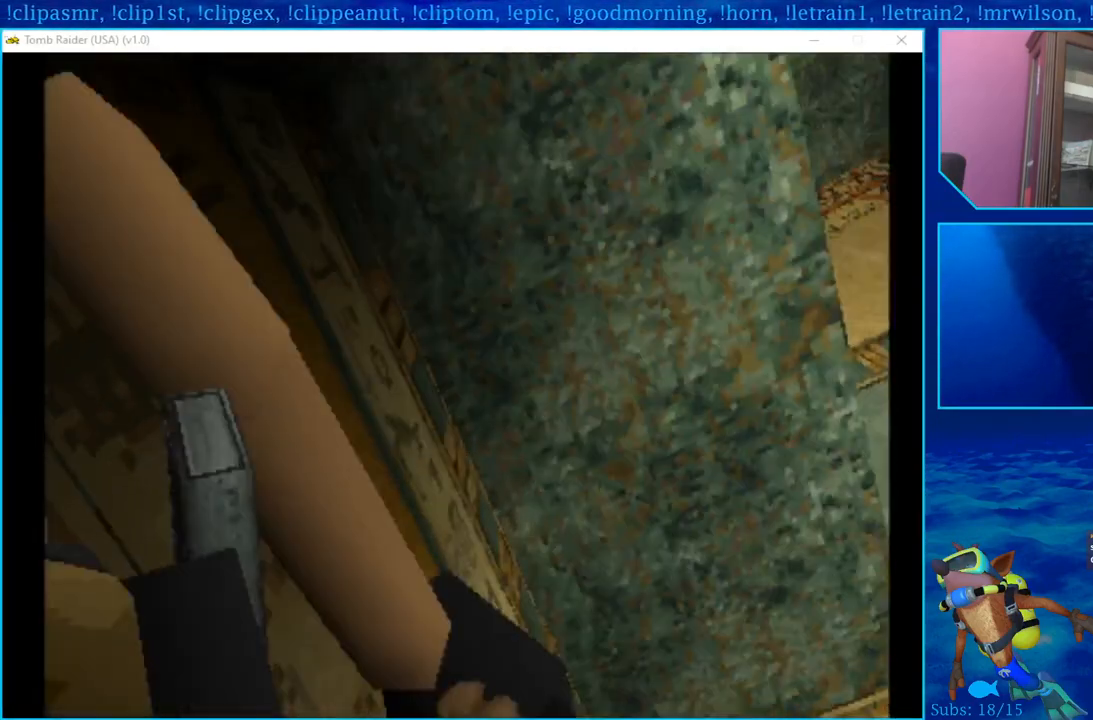
{"buttons": ["L1", "DPAD_UP"], "left_stick": "center", "right_stick": "center", "events": [[17, "DPAD_DOWN", "up"], [33, "DPAD_RIGHT", "up"], [250, "DPAD_UP", "down"]]}
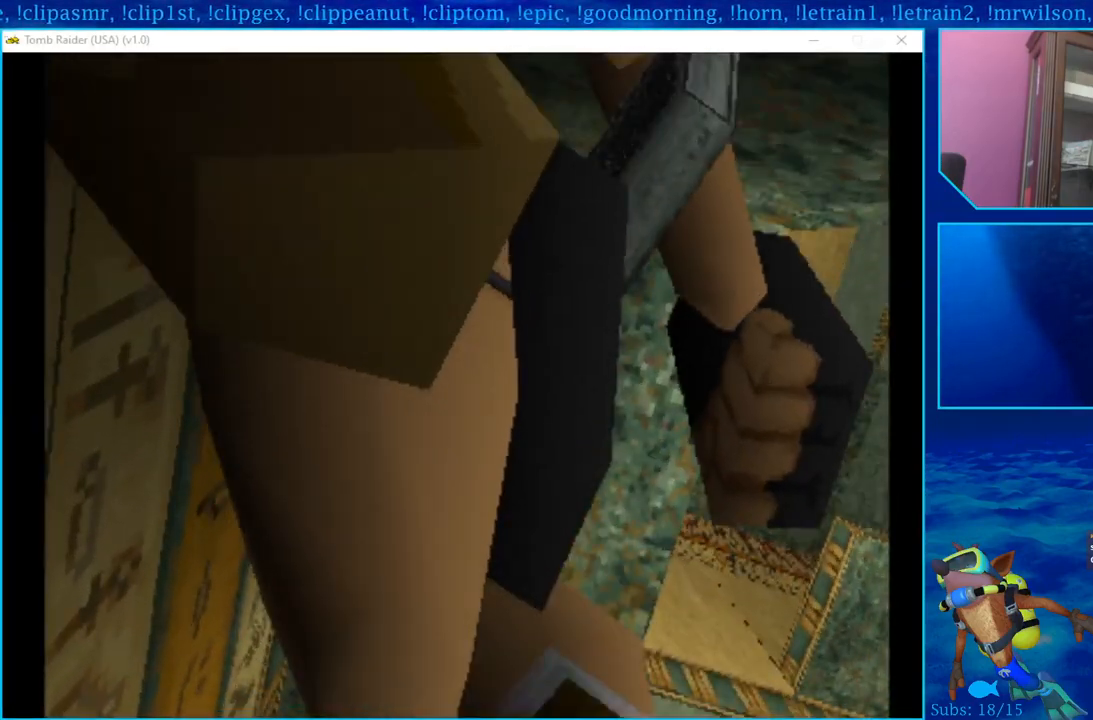
{"buttons": ["L1"], "left_stick": "center", "right_stick": "center", "events": [[100, "DPAD_UP", "up"], [233, "DPAD_UP", "down"], [483, "DPAD_UP", "up"]]}
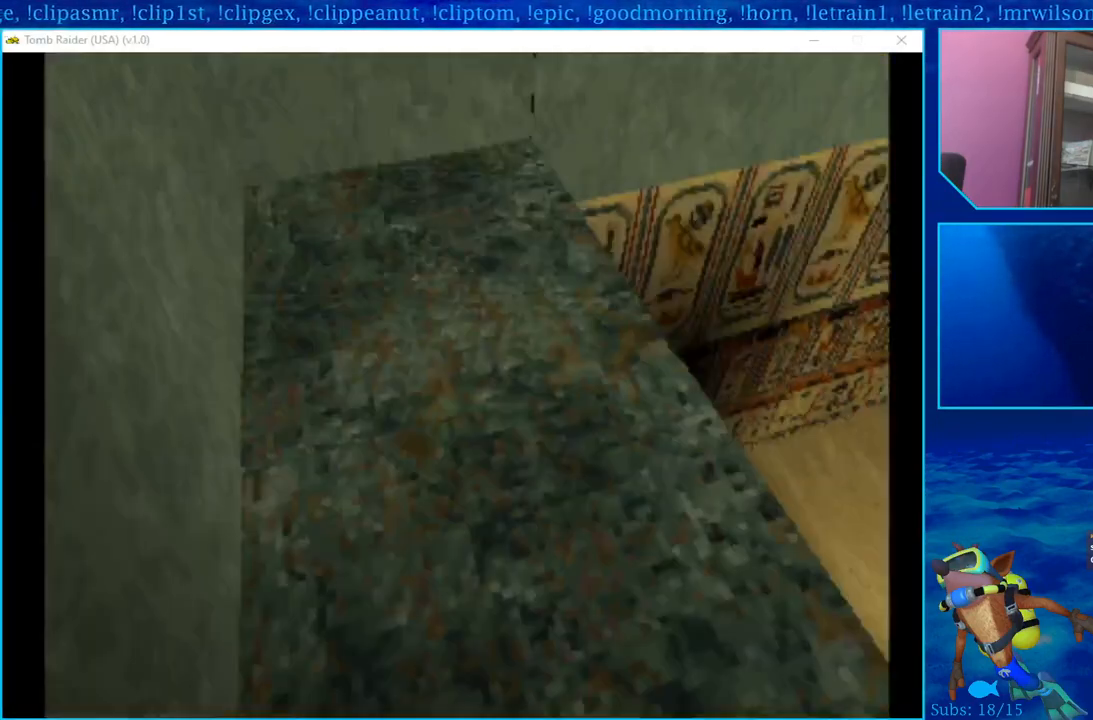
{"buttons": ["L1"], "left_stick": "center", "right_stick": "center", "events": [[250, "DPAD_DOWN", "down"], [417, "DPAD_DOWN", "up"]]}
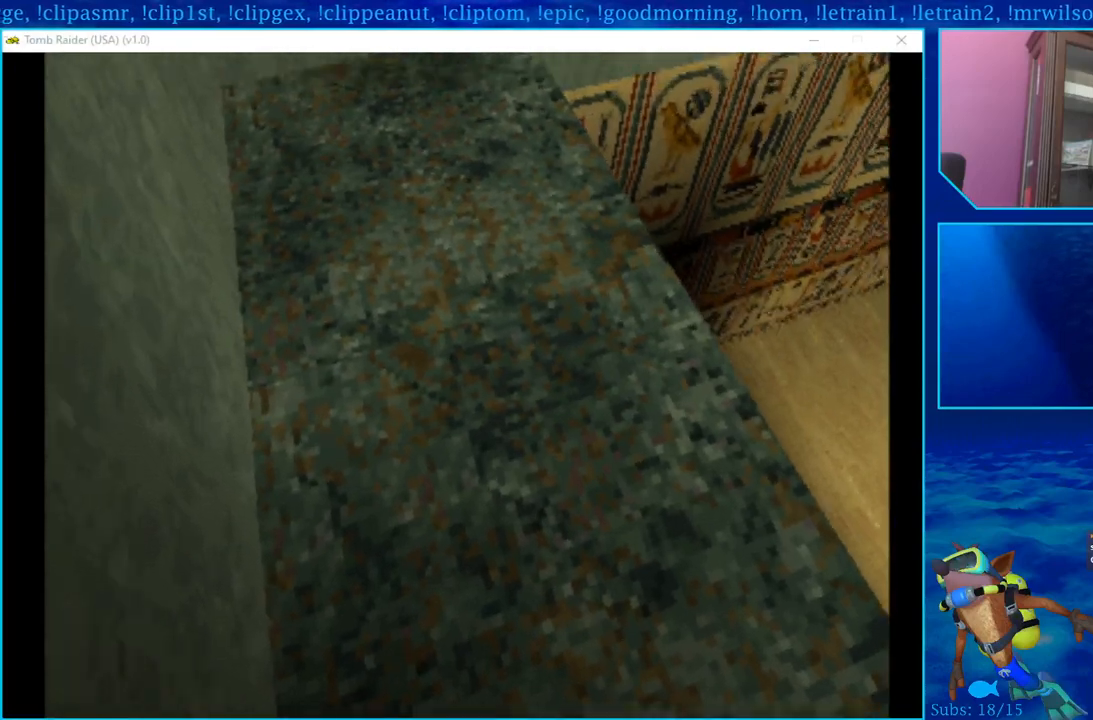
{"buttons": [], "left_stick": "center", "right_stick": "center", "events": [[150, "L1", "up"]]}
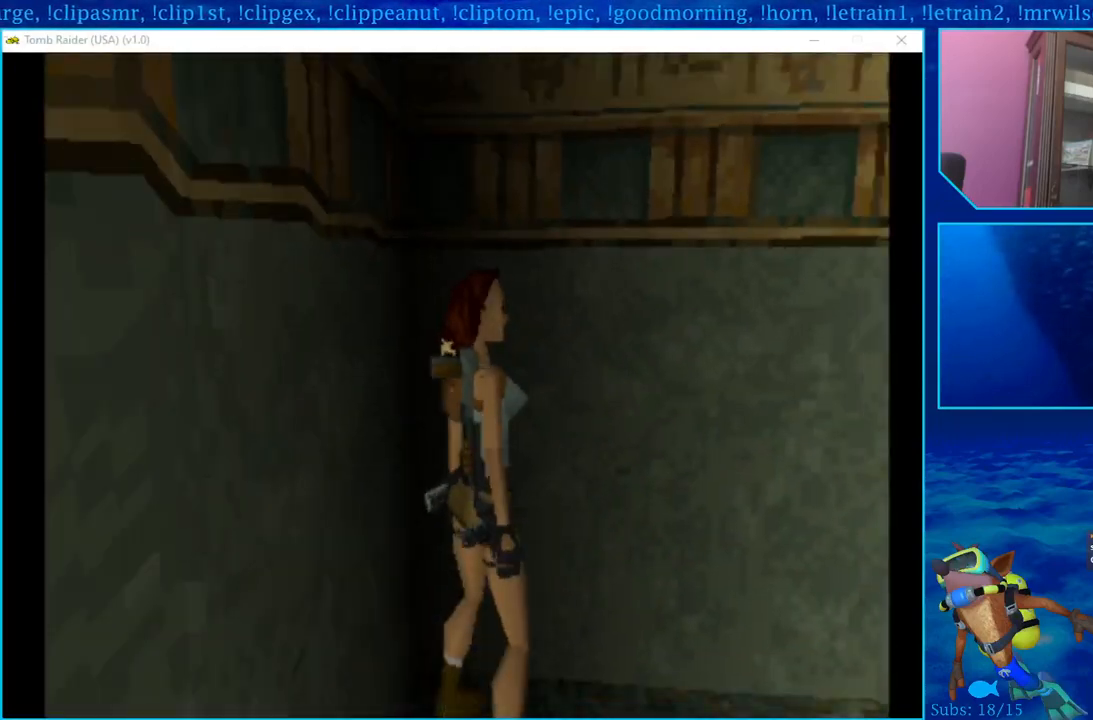
{"buttons": ["DPAD_RIGHT"], "left_stick": "center", "right_stick": "center", "events": [[133, "DPAD_UP", "down"], [333, "DPAD_UP", "up"], [433, "DPAD_RIGHT", "down"]]}
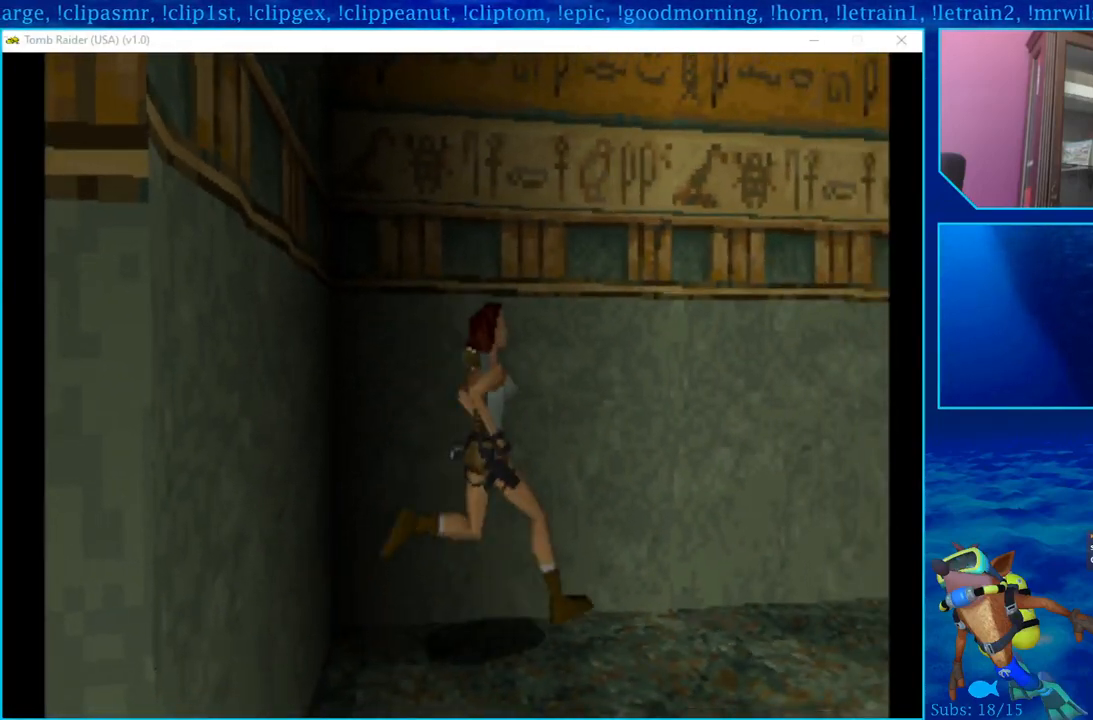
{"buttons": [], "left_stick": "center", "right_stick": "center", "events": [[433, "DPAD_RIGHT", "up"]]}
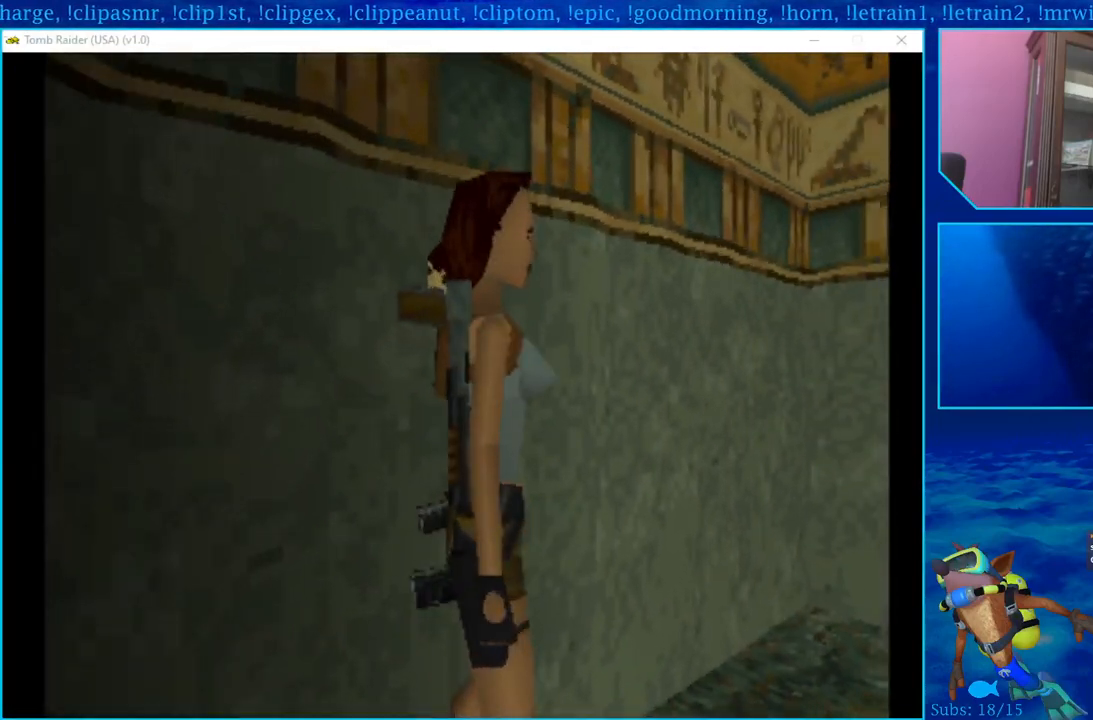
{"buttons": [], "left_stick": "center", "right_stick": "center", "events": [[133, "DPAD_UP", "down"], [250, "DPAD_UP", "up"]]}